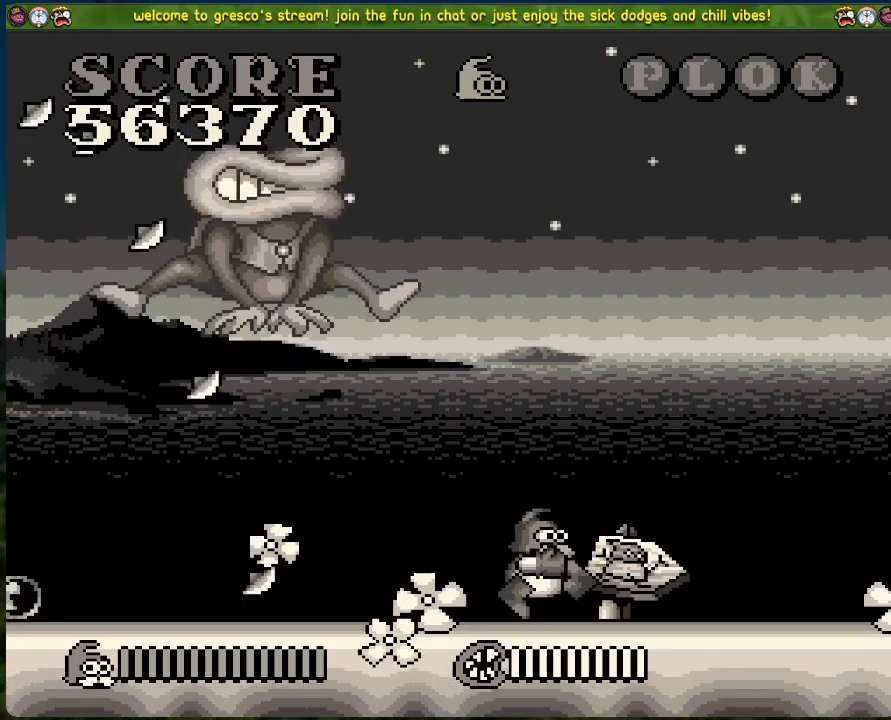
Gameplay with a controller (Xbox layout); each line is a JSON object with the inputs held at the frame after it. "events" lists button and stick changes between this image and that frame as [ms after this image, input, new state], when the widget could be followed in between. Not read: right_stick.
{"buttons": ["DPAD_LEFT"], "left_stick": "center", "events": [[117, "DPAD_RIGHT", "up"], [133, "DPAD_LEFT", "down"], [167, "X", "down"], [200, "DPAD_LEFT", "up"], [317, "X", "up"], [367, "DPAD_LEFT", "down"]]}
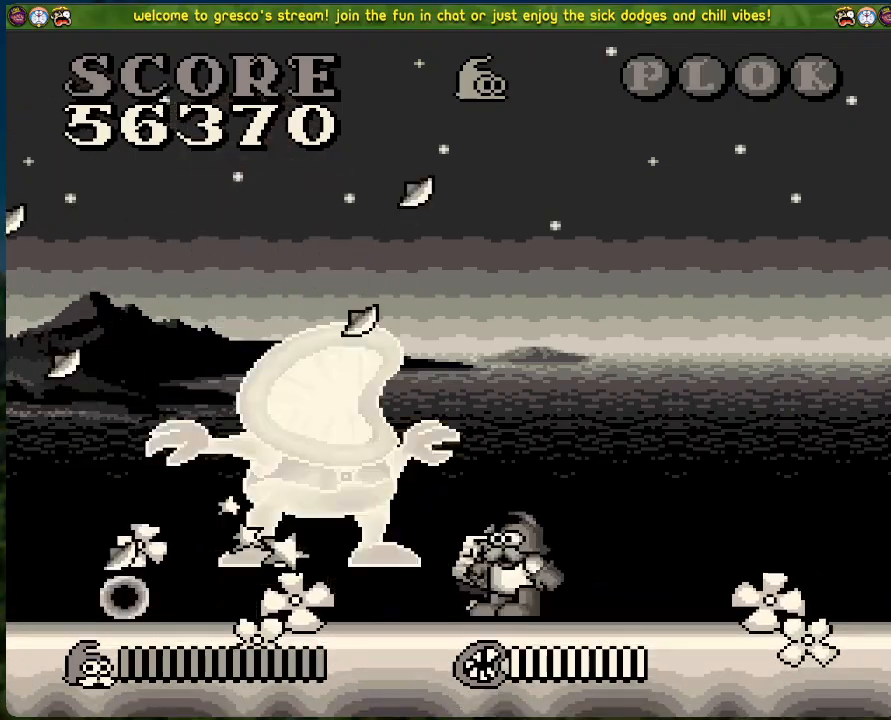
{"buttons": ["X"], "left_stick": "center", "events": [[100, "DPAD_LEFT", "up"], [451, "X", "down"]]}
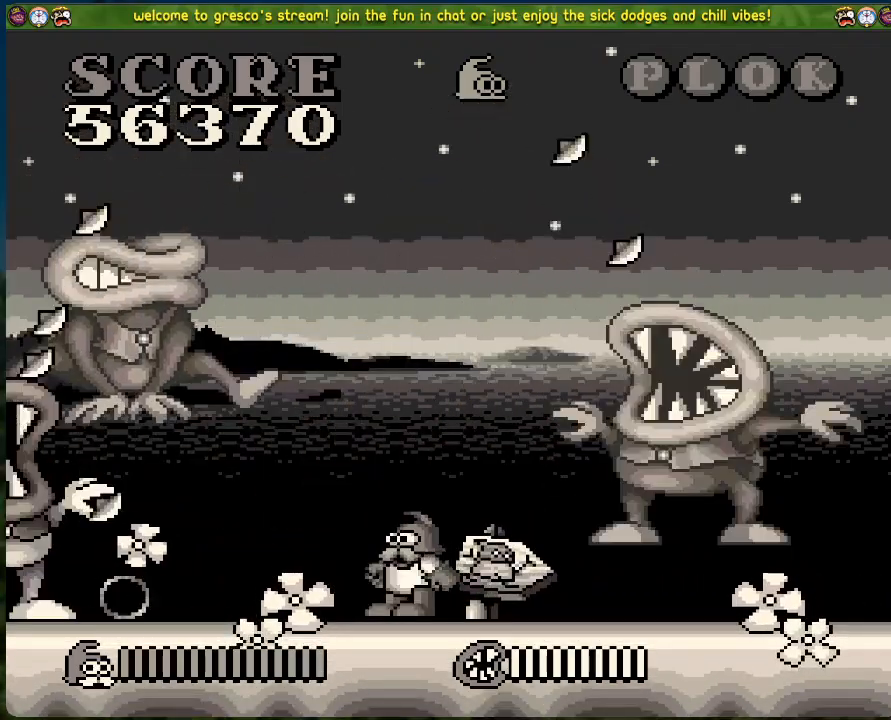
{"buttons": ["DPAD_LEFT"], "left_stick": "center", "events": [[50, "DPAD_LEFT", "down"], [66, "X", "up"], [334, "X", "down"], [451, "X", "up"]]}
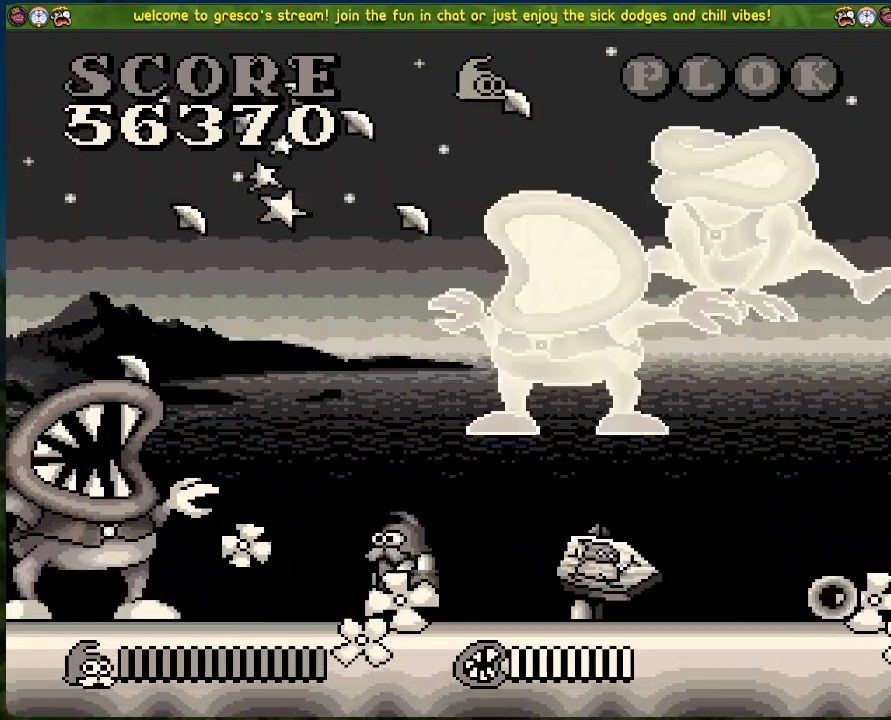
{"buttons": ["DPAD_LEFT"], "left_stick": "center", "events": []}
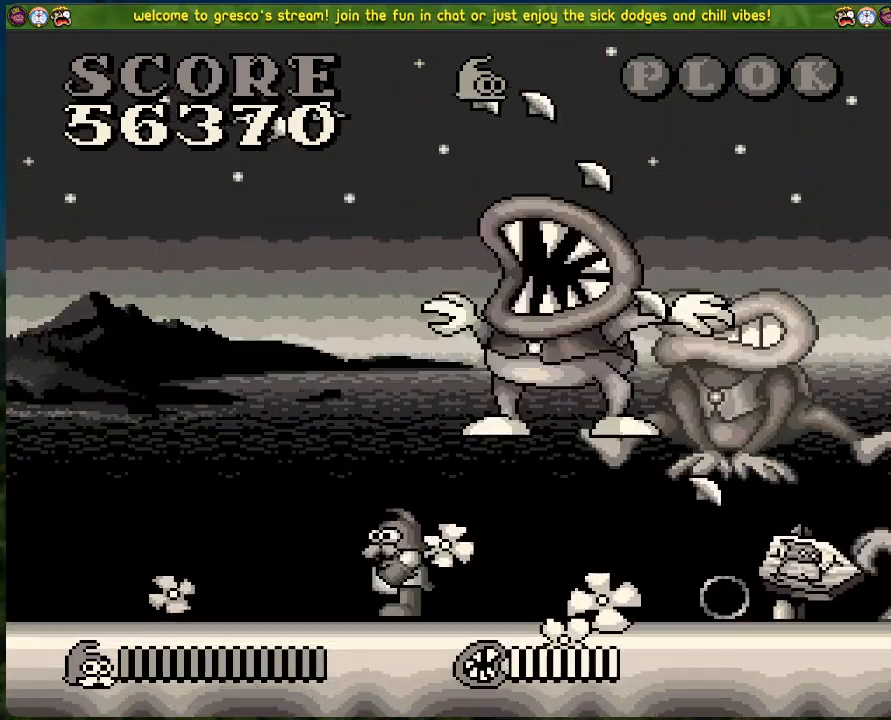
{"buttons": ["DPAD_LEFT"], "left_stick": "center", "events": []}
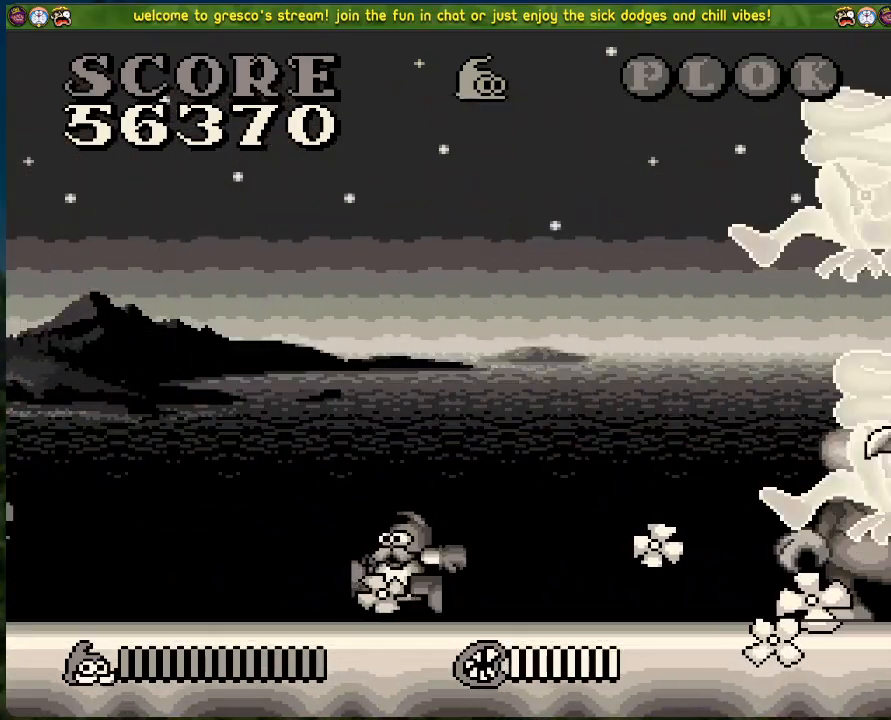
{"buttons": ["DPAD_LEFT"], "left_stick": "center", "events": []}
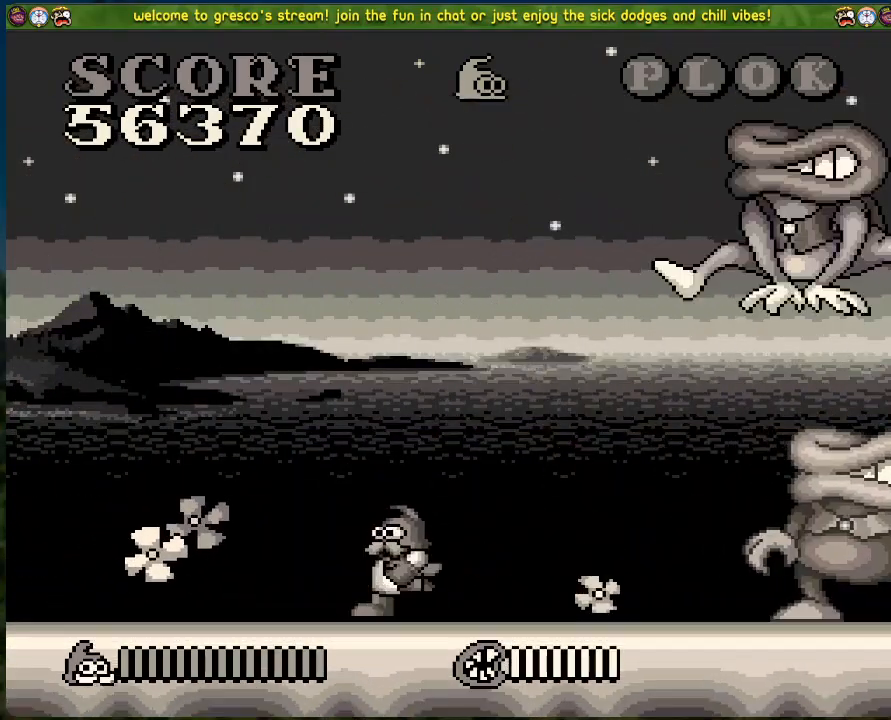
{"buttons": [], "left_stick": "center", "events": [[117, "DPAD_LEFT", "up"], [134, "DPAD_RIGHT", "down"], [235, "X", "down"], [268, "DPAD_RIGHT", "up"], [385, "X", "up"]]}
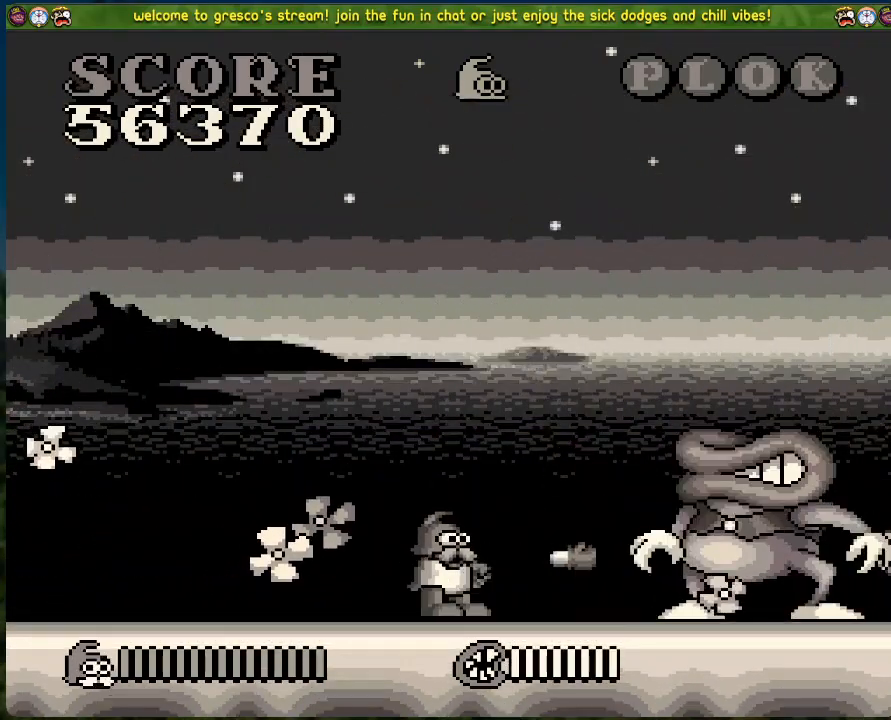
{"buttons": ["DPAD_RIGHT"], "left_stick": "center", "events": [[100, "DPAD_RIGHT", "down"], [267, "DPAD_RIGHT", "up"], [451, "DPAD_RIGHT", "down"]]}
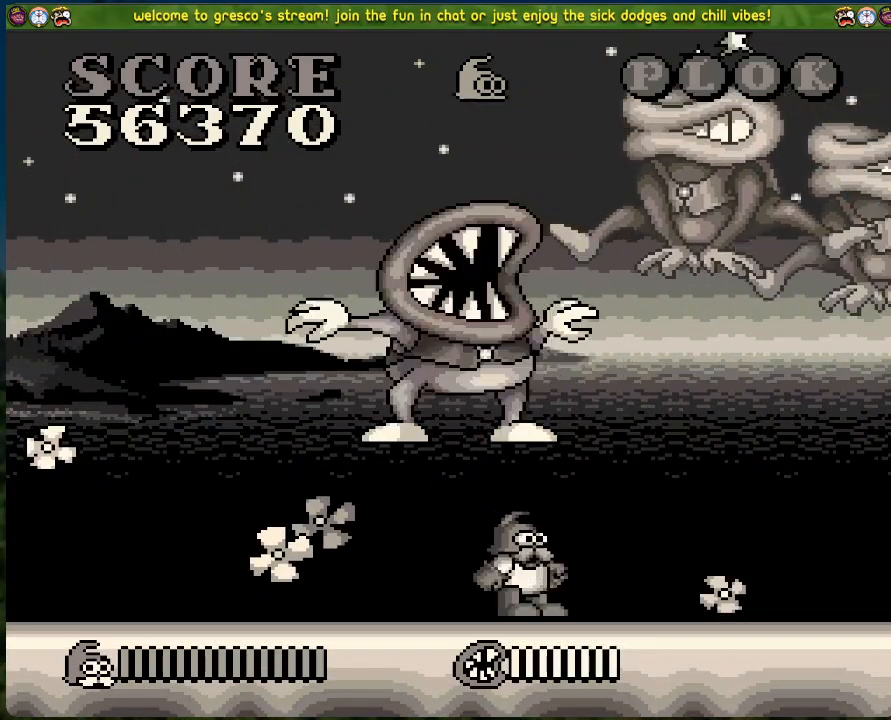
{"buttons": ["DPAD_RIGHT"], "left_stick": "center", "events": [[67, "X", "down"], [167, "X", "up"]]}
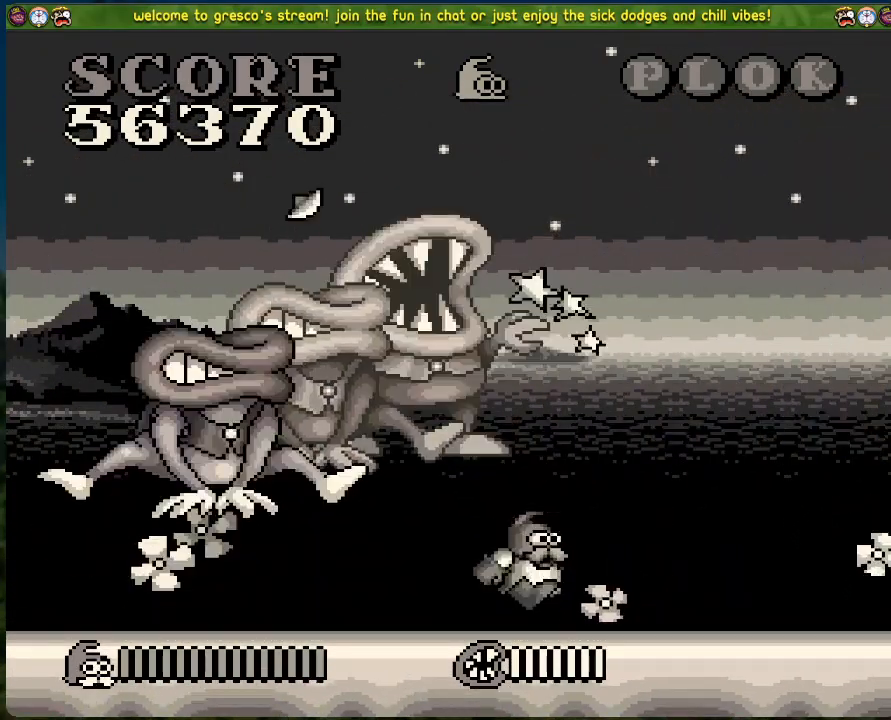
{"buttons": ["DPAD_RIGHT"], "left_stick": "center", "events": []}
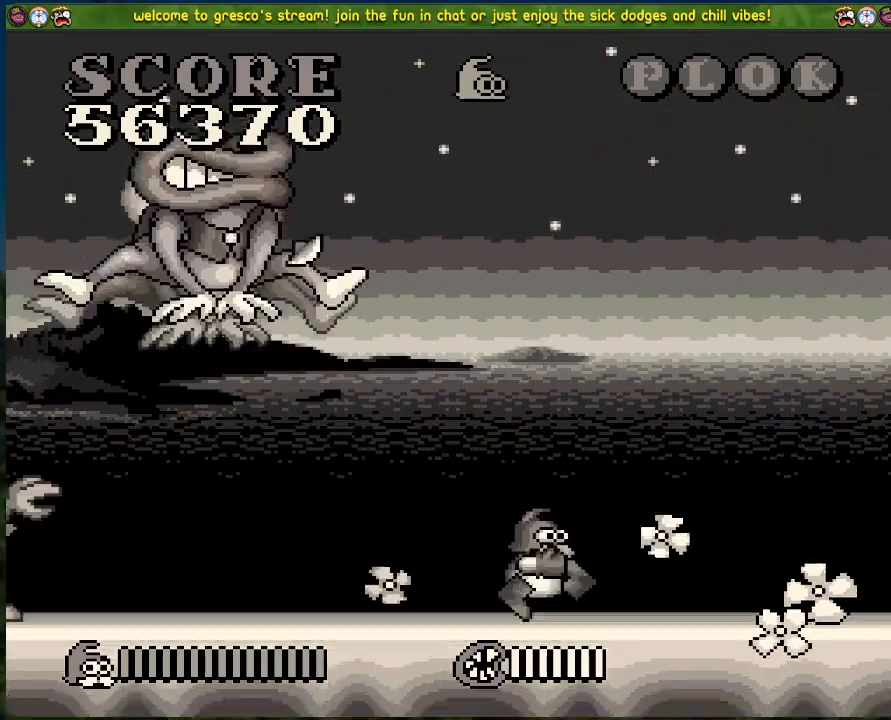
{"buttons": ["DPAD_RIGHT"], "left_stick": "center", "events": []}
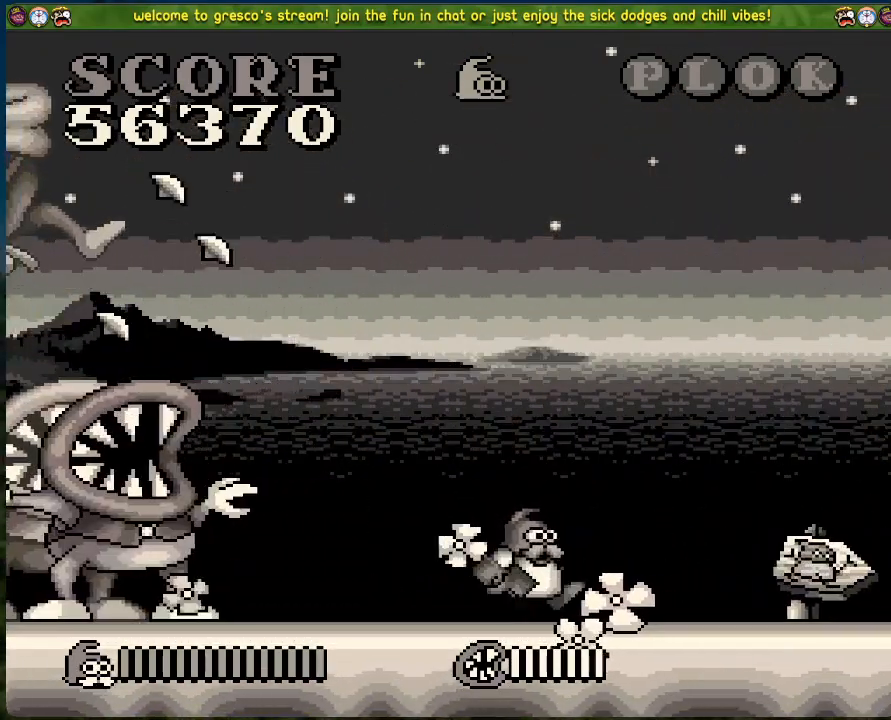
{"buttons": ["DPAD_RIGHT"], "left_stick": "center", "events": []}
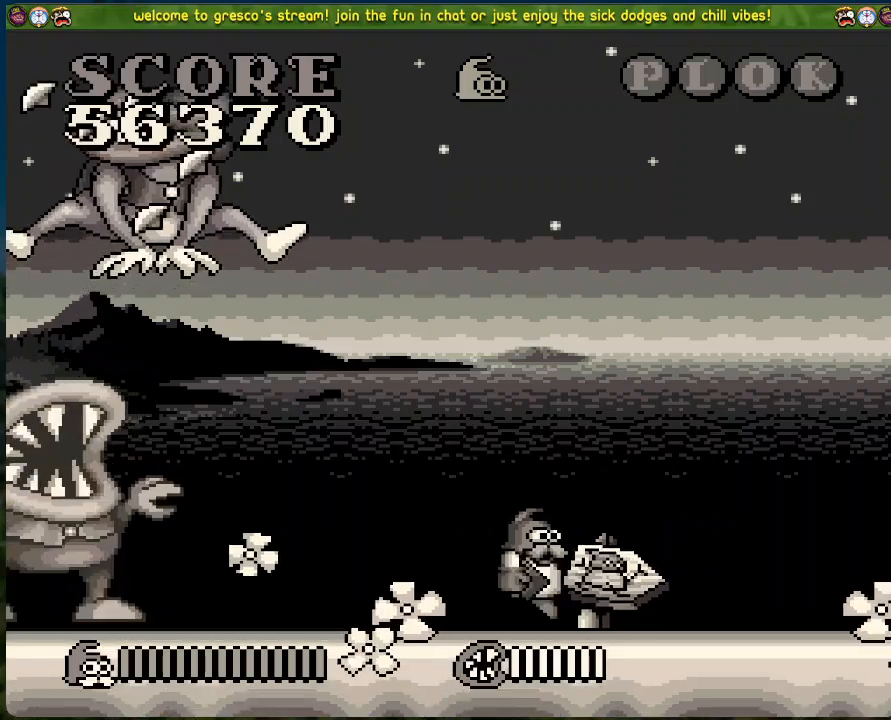
{"buttons": [], "left_stick": "center", "events": [[133, "DPAD_RIGHT", "up"], [150, "DPAD_LEFT", "down"], [217, "X", "down"], [250, "DPAD_LEFT", "up"], [384, "X", "up"]]}
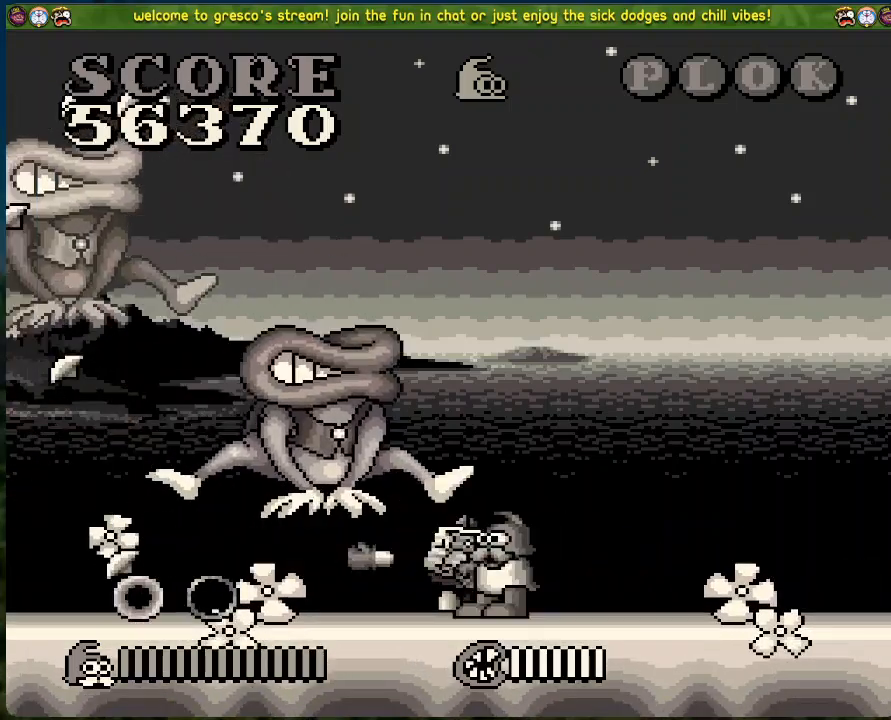
{"buttons": ["X", "DPAD_LEFT"], "left_stick": "center", "events": [[17, "DPAD_LEFT", "down"], [117, "DPAD_LEFT", "up"], [251, "DPAD_LEFT", "down"], [301, "X", "down"], [385, "X", "up"], [468, "X", "down"]]}
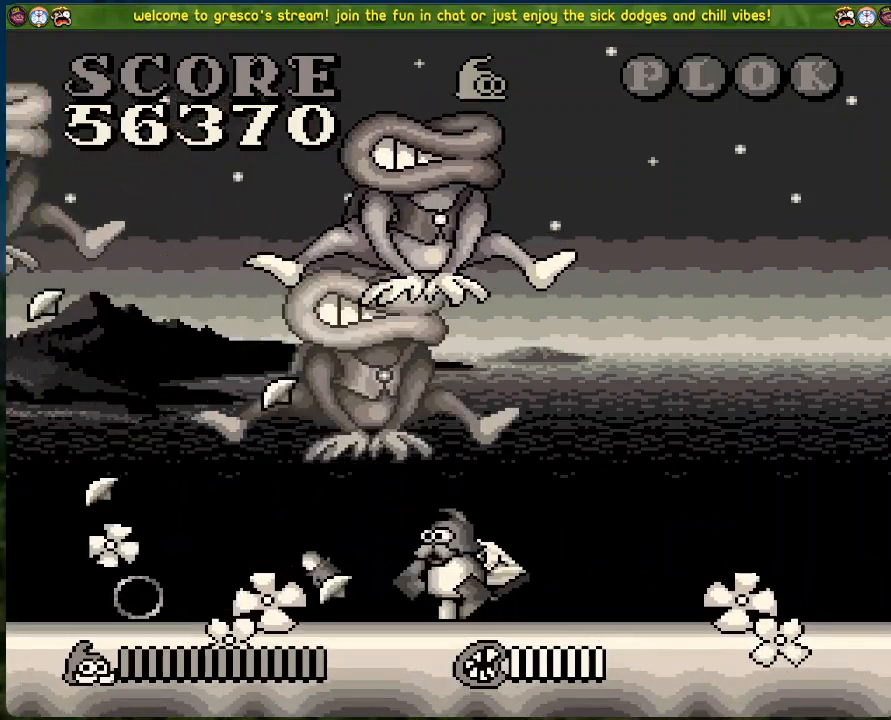
{"buttons": ["DPAD_LEFT"], "left_stick": "center", "events": [[66, "X", "up"], [183, "X", "down"], [284, "X", "up"], [367, "X", "down"], [401, "X", "up"]]}
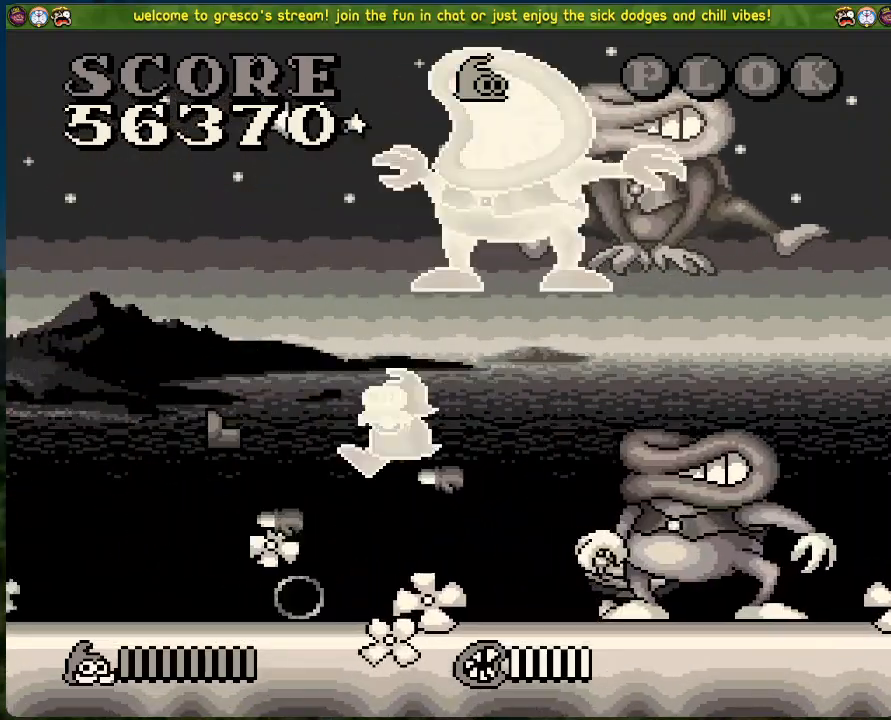
{"buttons": ["DPAD_LEFT"], "left_stick": "center", "events": []}
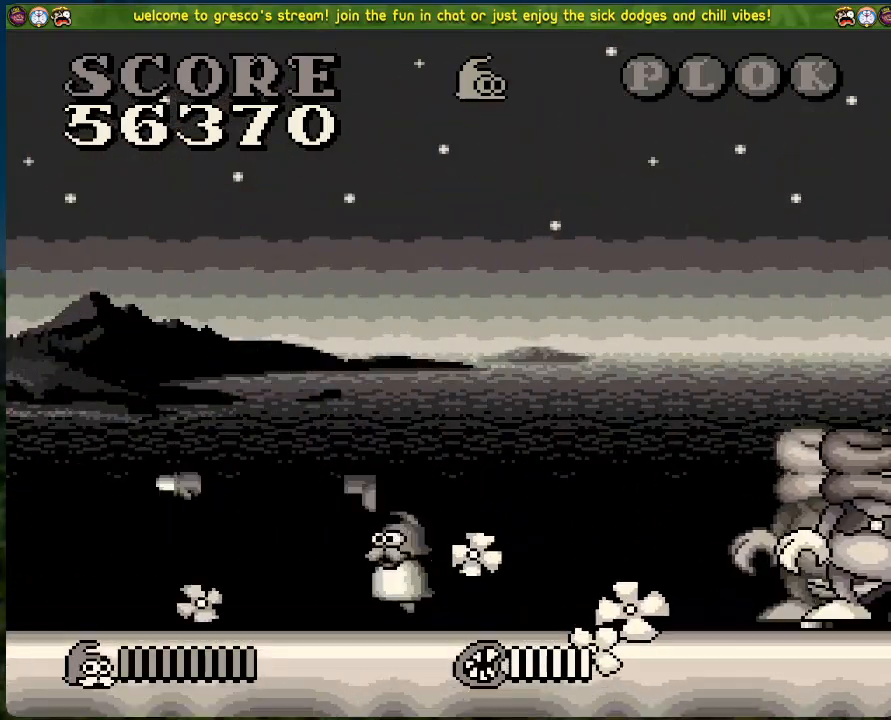
{"buttons": [], "left_stick": "center", "events": [[502, "DPAD_LEFT", "up"]]}
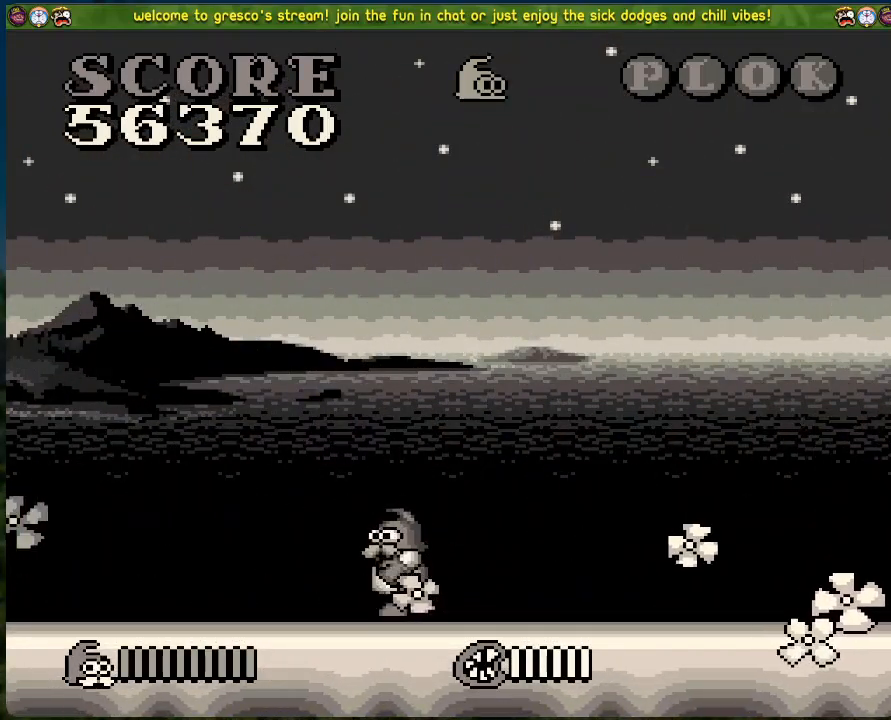
{"buttons": ["X", "DPAD_RIGHT"], "left_stick": "center", "events": [[33, "DPAD_RIGHT", "down"], [117, "DPAD_RIGHT", "up"], [401, "DPAD_RIGHT", "down"], [485, "X", "down"]]}
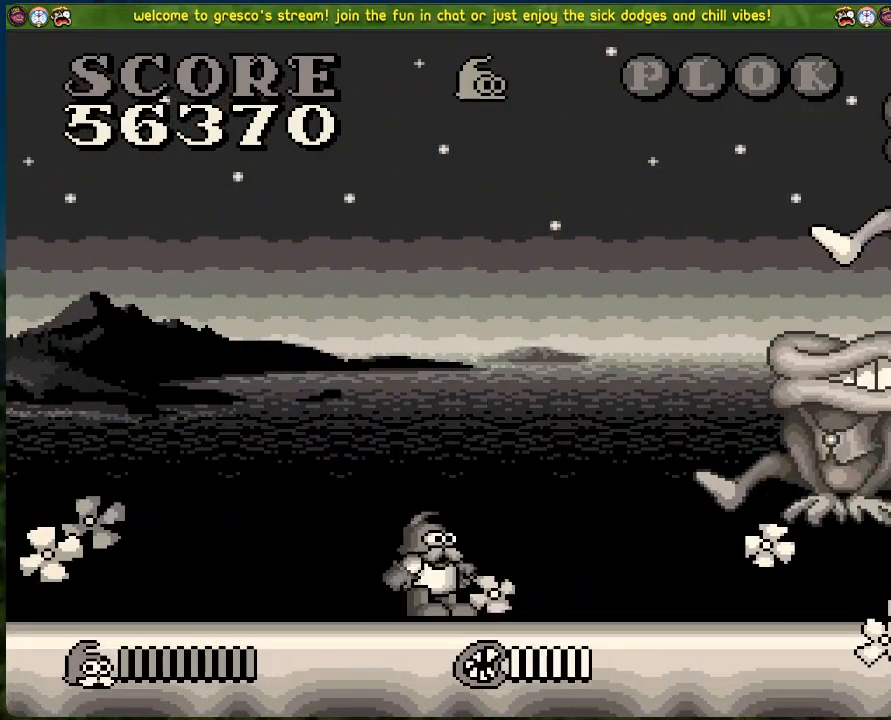
{"buttons": ["X", "DPAD_LEFT"], "left_stick": "center", "events": [[101, "X", "up"], [234, "DPAD_RIGHT", "up"], [268, "DPAD_UP", "down"], [268, "X", "down"], [301, "DPAD_LEFT", "down"], [335, "DPAD_UP", "up"], [368, "X", "up"], [485, "X", "down"]]}
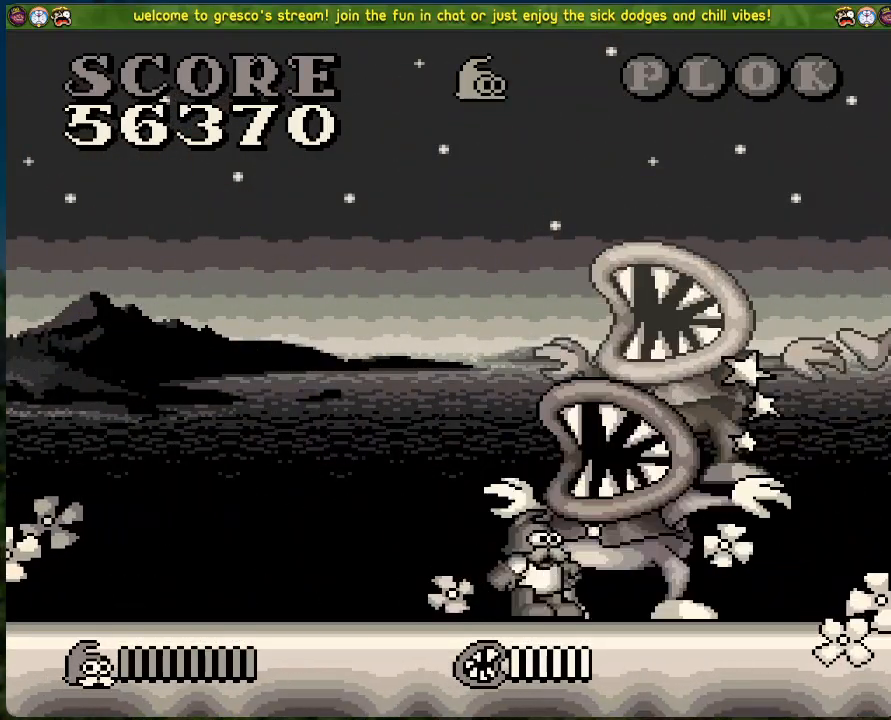
{"buttons": ["DPAD_RIGHT"], "left_stick": "center", "events": [[134, "DPAD_LEFT", "up"], [134, "X", "up"], [167, "DPAD_RIGHT", "down"], [251, "X", "down"], [334, "X", "up"], [418, "X", "down"], [502, "X", "up"]]}
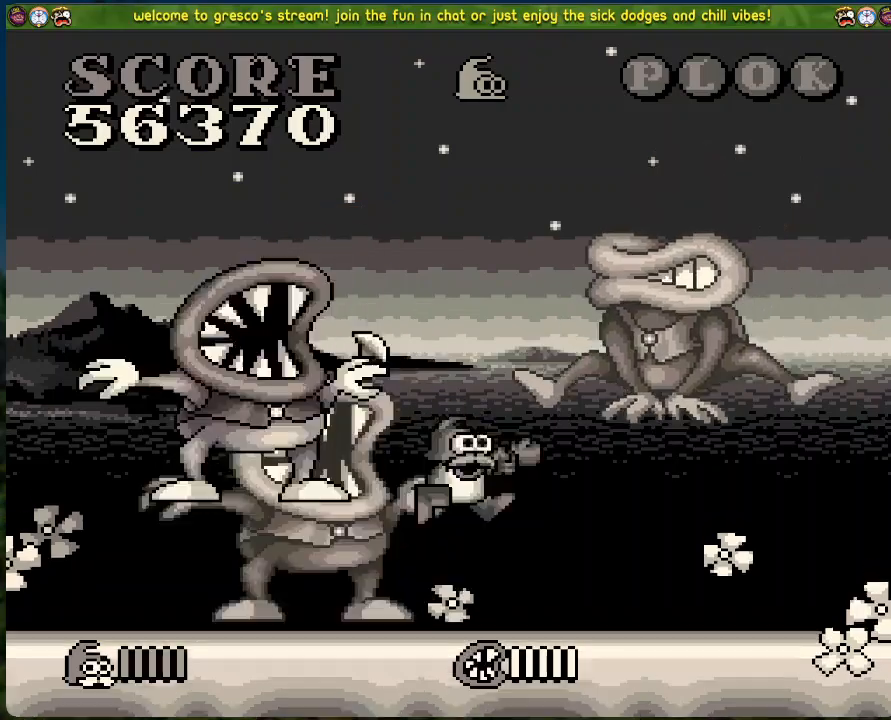
{"buttons": ["DPAD_RIGHT"], "left_stick": "center", "events": []}
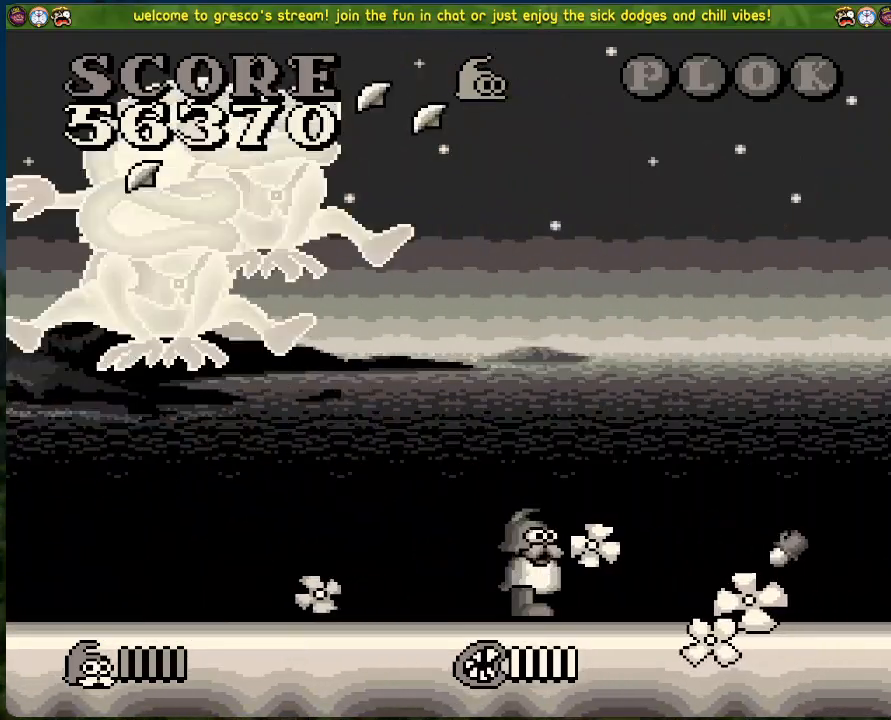
{"buttons": ["DPAD_RIGHT"], "left_stick": "center", "events": []}
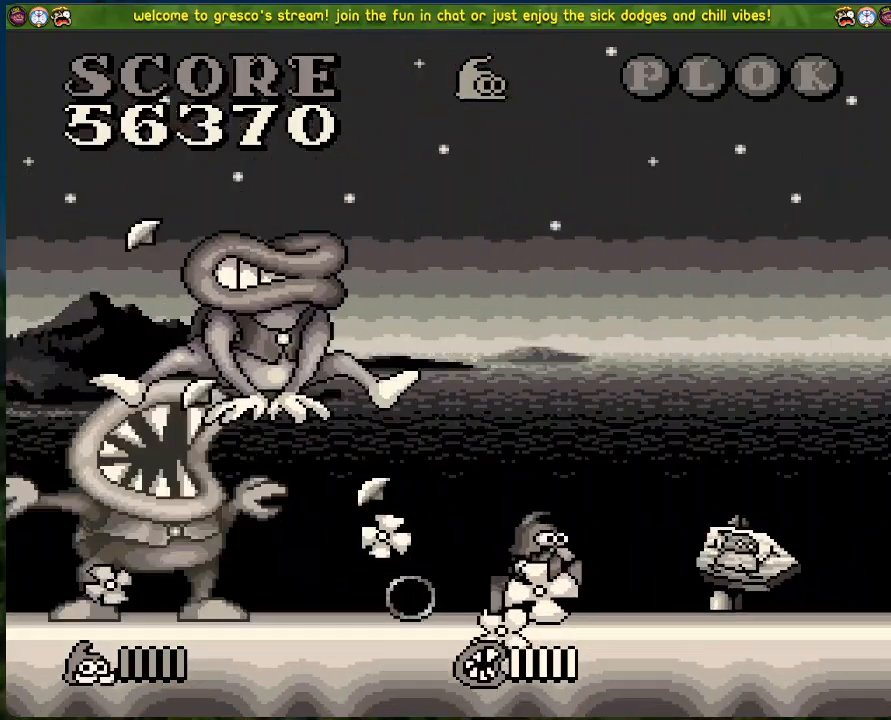
{"buttons": ["DPAD_RIGHT"], "left_stick": "center", "events": []}
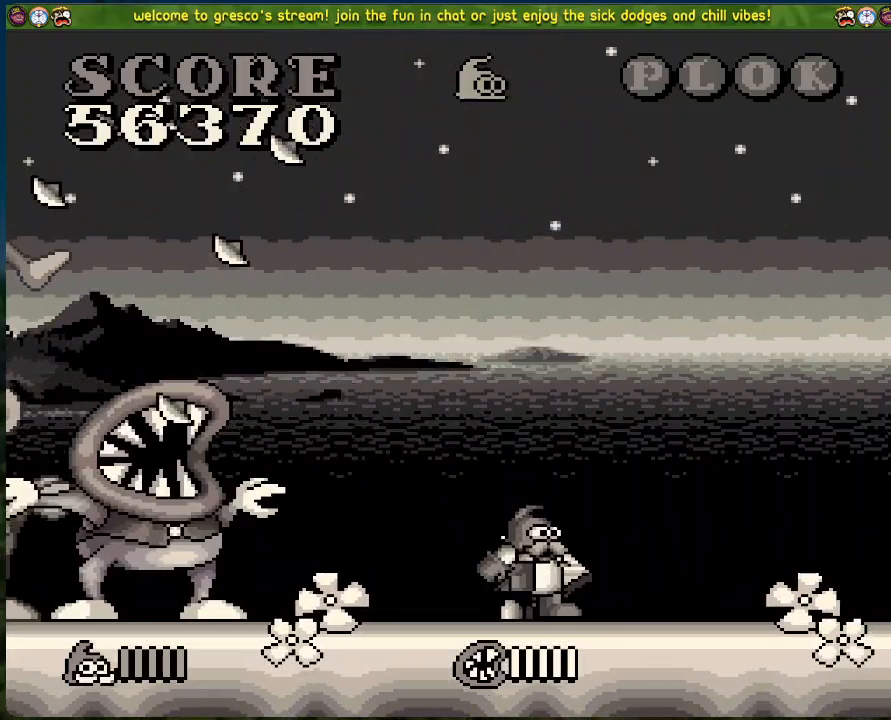
{"buttons": ["DPAD_RIGHT"], "left_stick": "center", "events": [[117, "DPAD_RIGHT", "up"], [284, "DPAD_RIGHT", "down"]]}
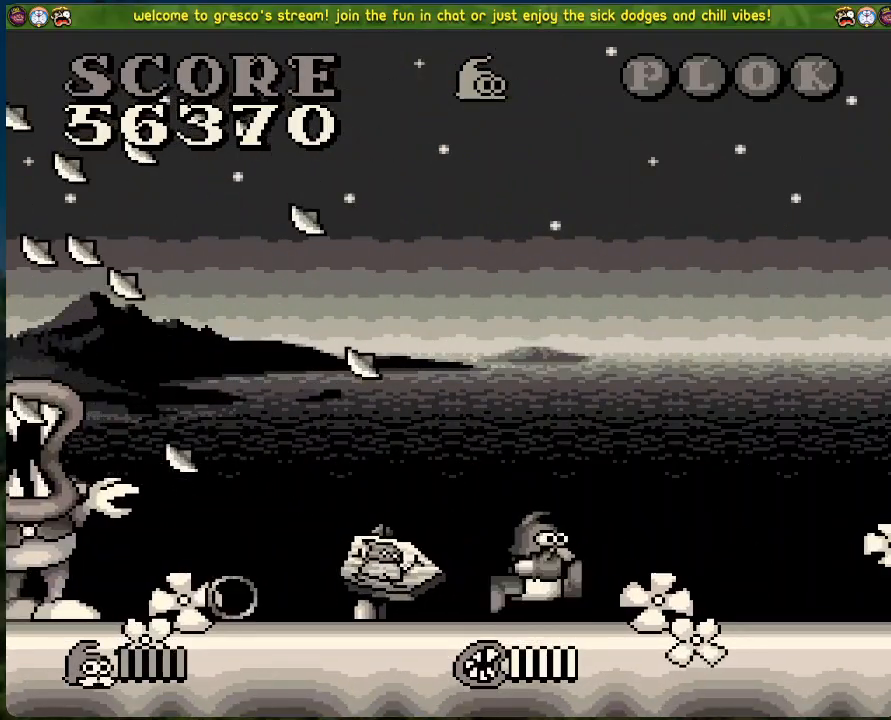
{"buttons": ["DPAD_RIGHT"], "left_stick": "center", "events": [[301, "DPAD_RIGHT", "up"], [402, "DPAD_RIGHT", "down"]]}
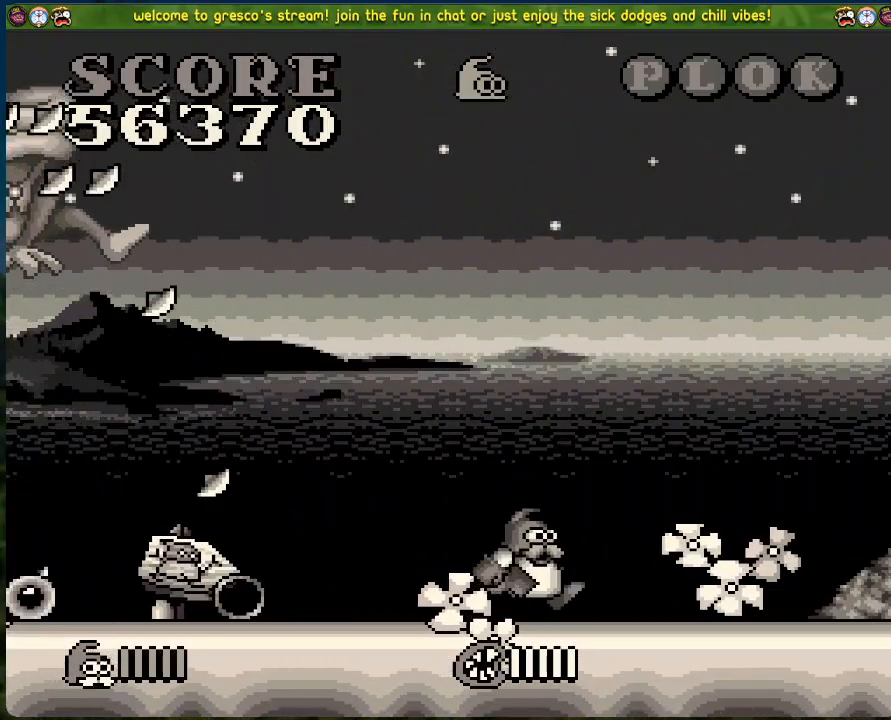
{"buttons": ["X"], "left_stick": "center", "events": [[201, "DPAD_RIGHT", "up"], [234, "DPAD_LEFT", "down"], [334, "X", "down"], [401, "DPAD_LEFT", "up"]]}
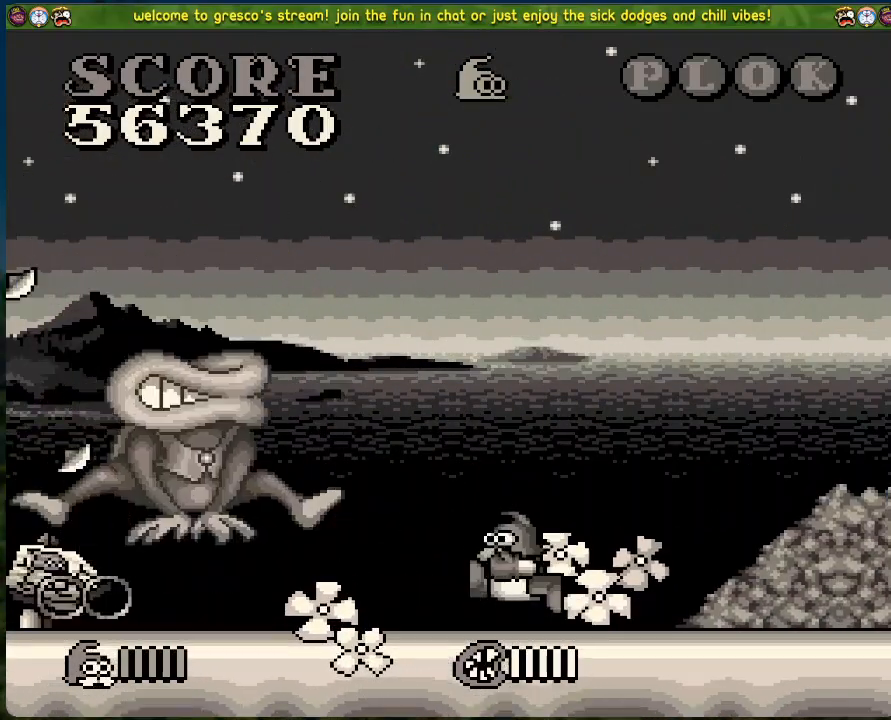
{"buttons": ["X", "DPAD_RIGHT"], "left_stick": "center", "events": [[51, "X", "up"], [117, "DPAD_LEFT", "down"], [368, "DPAD_LEFT", "up"], [435, "DPAD_RIGHT", "down"], [468, "X", "down"]]}
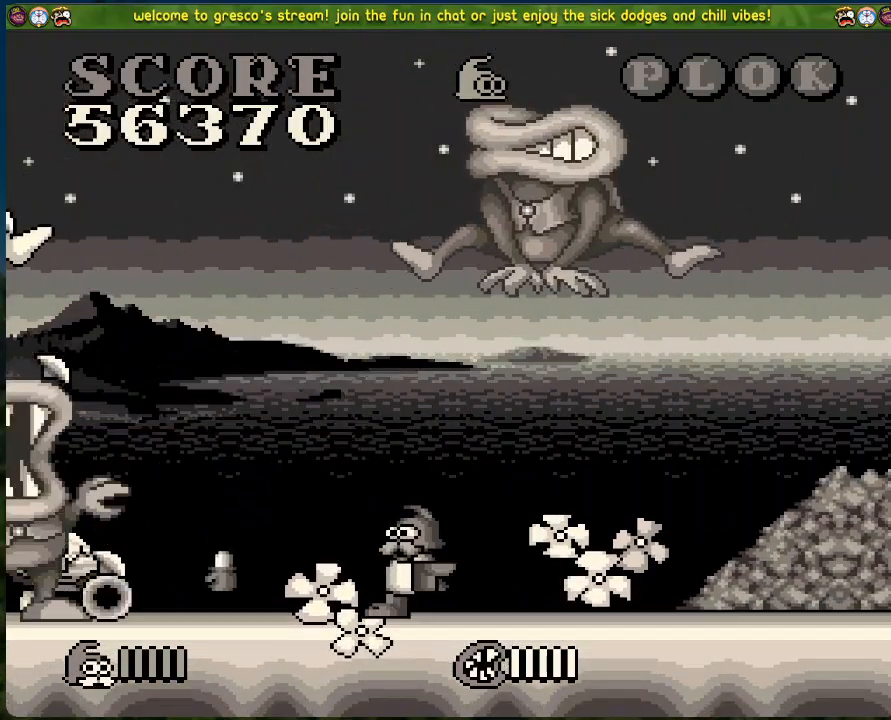
{"buttons": ["X", "DPAD_LEFT"], "left_stick": "center", "events": [[134, "X", "up"], [234, "DPAD_RIGHT", "up"], [301, "DPAD_LEFT", "down"], [401, "X", "down"]]}
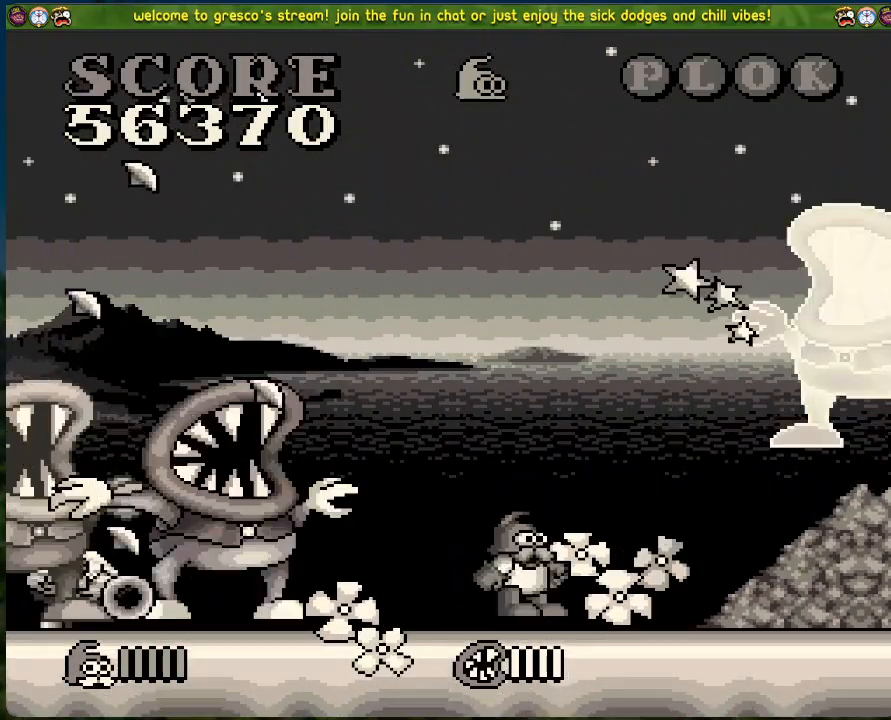
{"buttons": ["DPAD_LEFT"], "left_stick": "center", "events": [[34, "X", "up"], [268, "X", "down"], [418, "X", "up"]]}